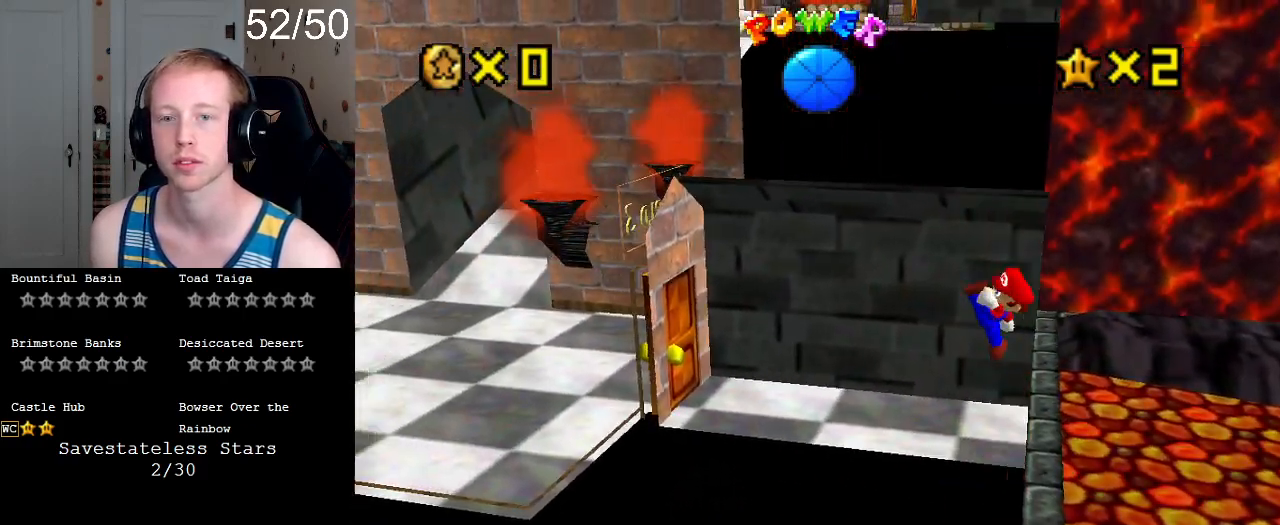
Gameplay with a controller (PlayStation layout); each line is a JSON object with the inputs held at the frame after it. "events" lists button and stick changes between this image and that frame as [ms after this image, input, new state], when the widget could be followed in between. Not read: L3 R3.
{"buttons": [], "left_stick": "left", "right_stick": "center", "events": []}
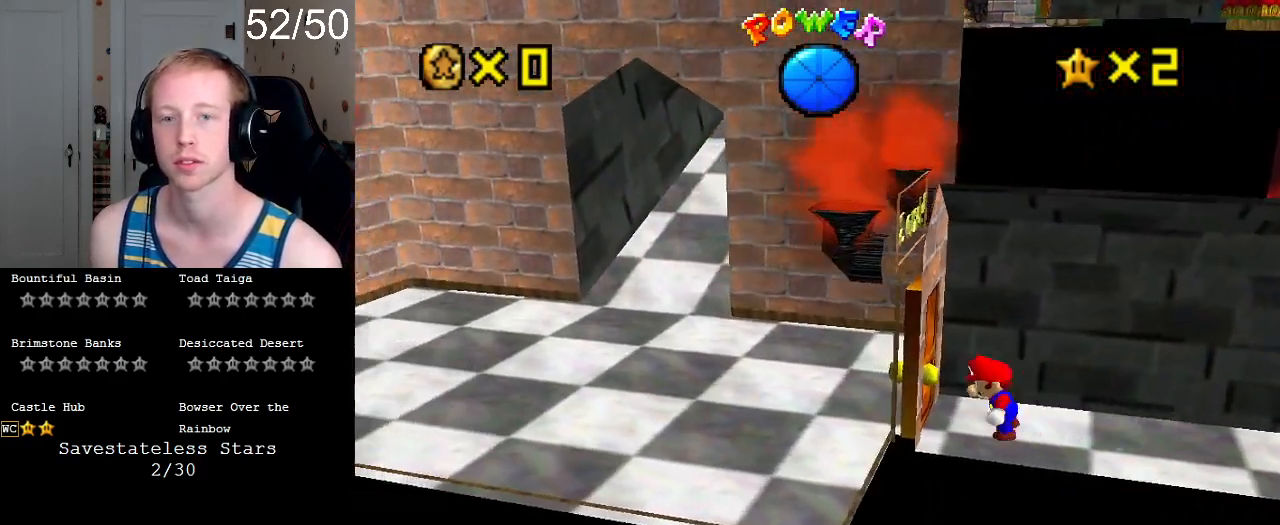
{"buttons": [], "left_stick": "right", "right_stick": "center", "events": [[400, "left_stick", "center"], [500, "left_stick", "right"]]}
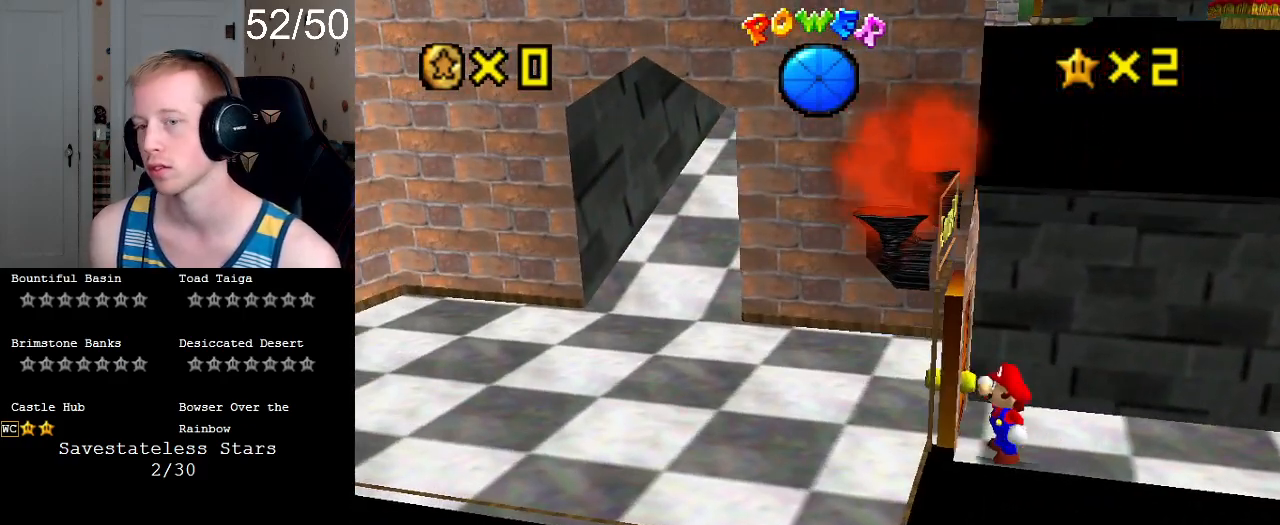
{"buttons": [], "left_stick": "center", "right_stick": "center", "events": [[100, "left_stick", "center"]]}
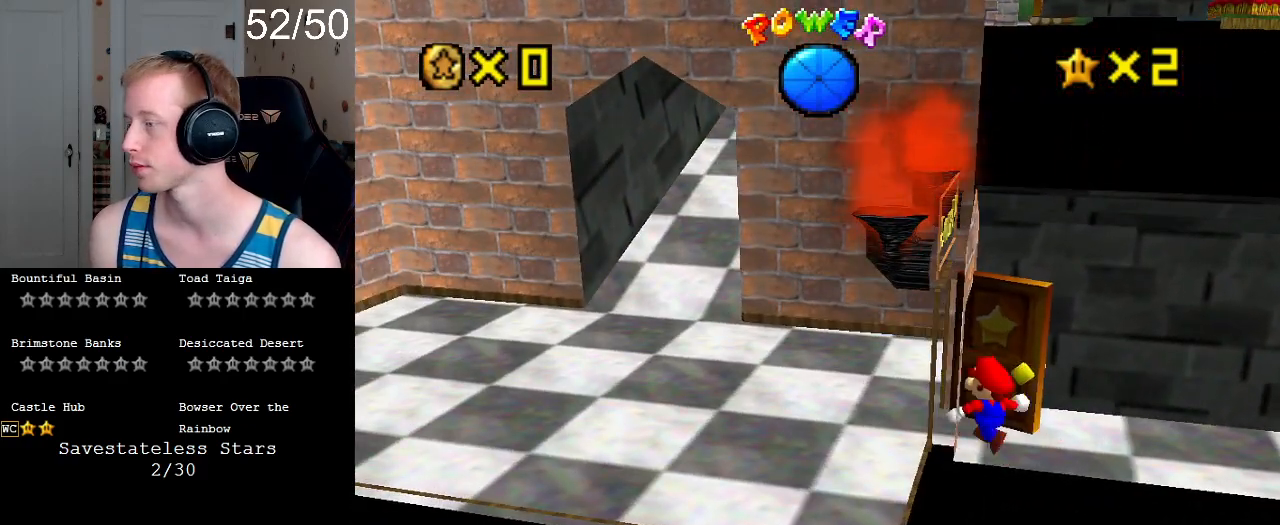
{"buttons": [], "left_stick": "up-left", "right_stick": "center", "events": [[333, "left_stick", "up-left"]]}
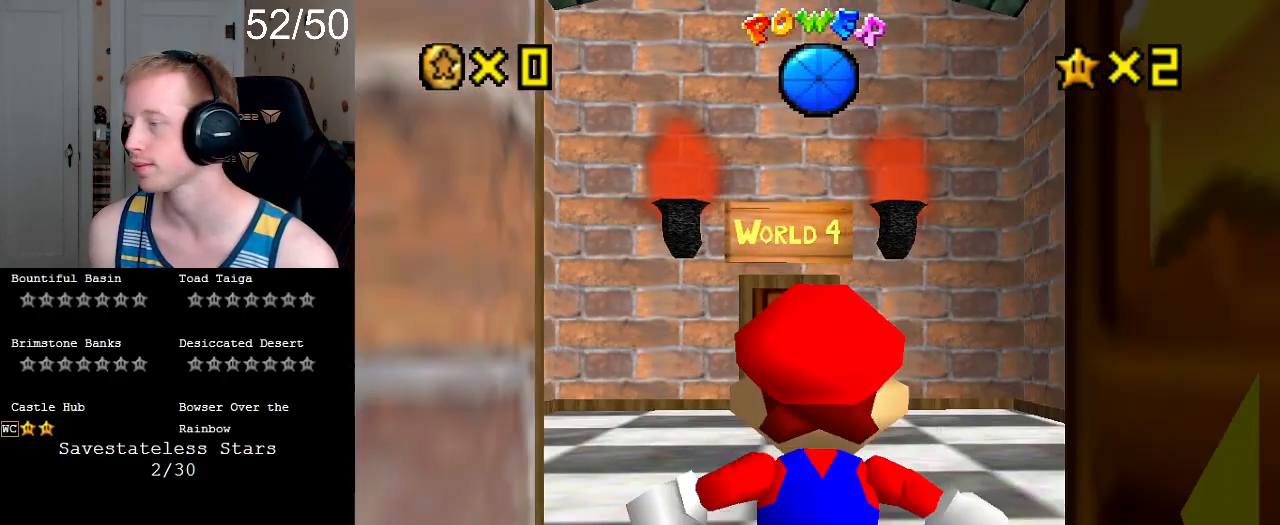
{"buttons": [], "left_stick": "up", "right_stick": "center", "events": [[467, "left_stick", "up"]]}
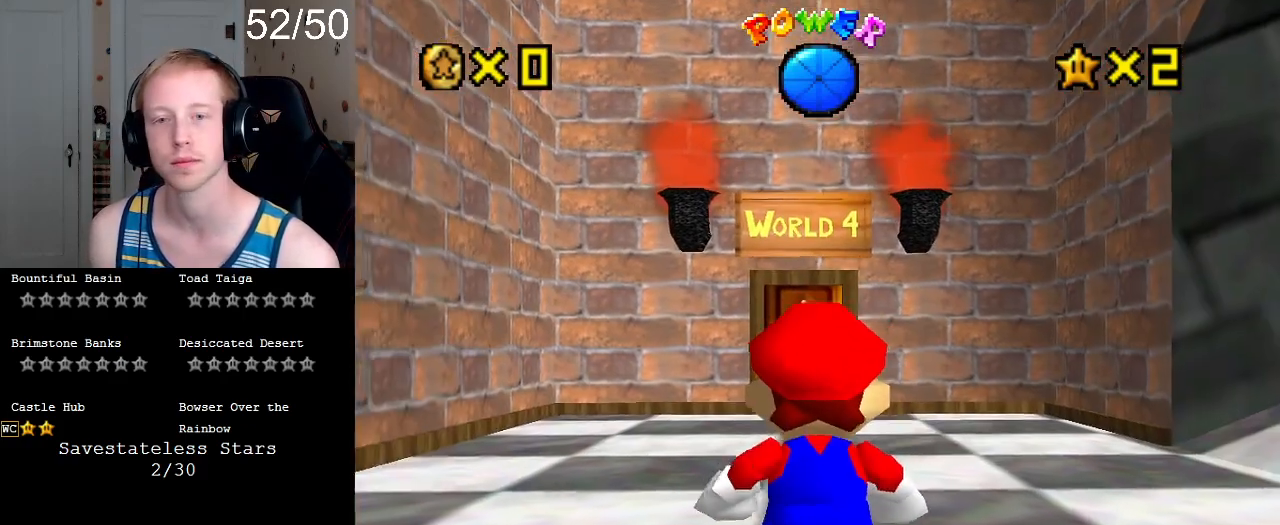
{"buttons": ["CROSS", "SQUARE"], "left_stick": "up-right", "right_stick": "center", "events": [[67, "left_stick", "up-right"], [433, "CROSS", "down"], [467, "SQUARE", "down"]]}
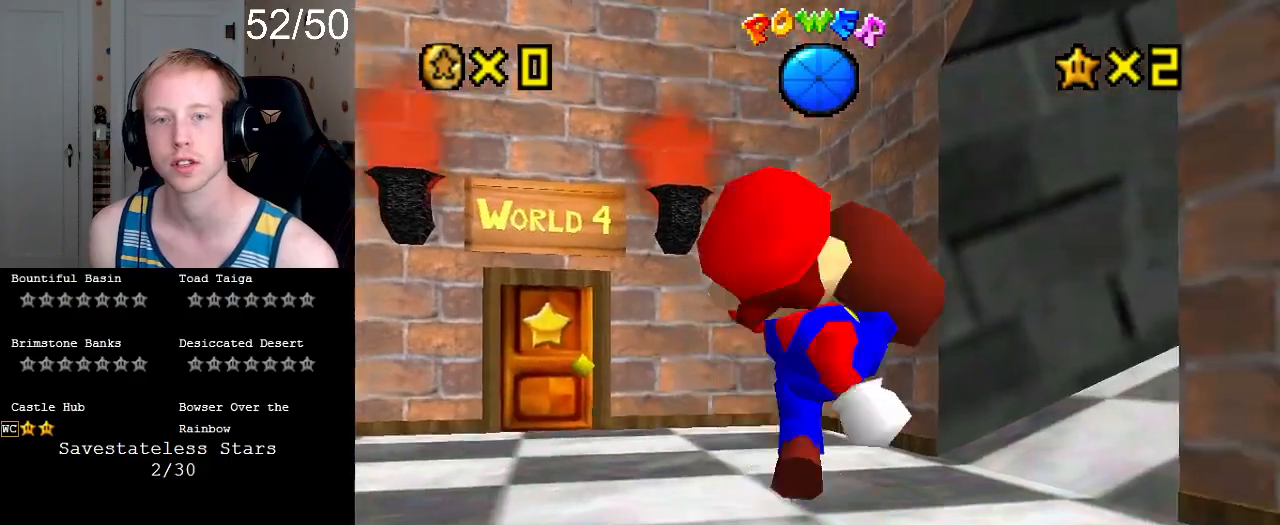
{"buttons": [], "left_stick": "up-right", "right_stick": "center", "events": [[33, "L1", "down"], [100, "SQUARE", "up"], [133, "CROSS", "up"], [200, "L1", "up"], [233, "left_stick", "up"], [433, "left_stick", "up-right"]]}
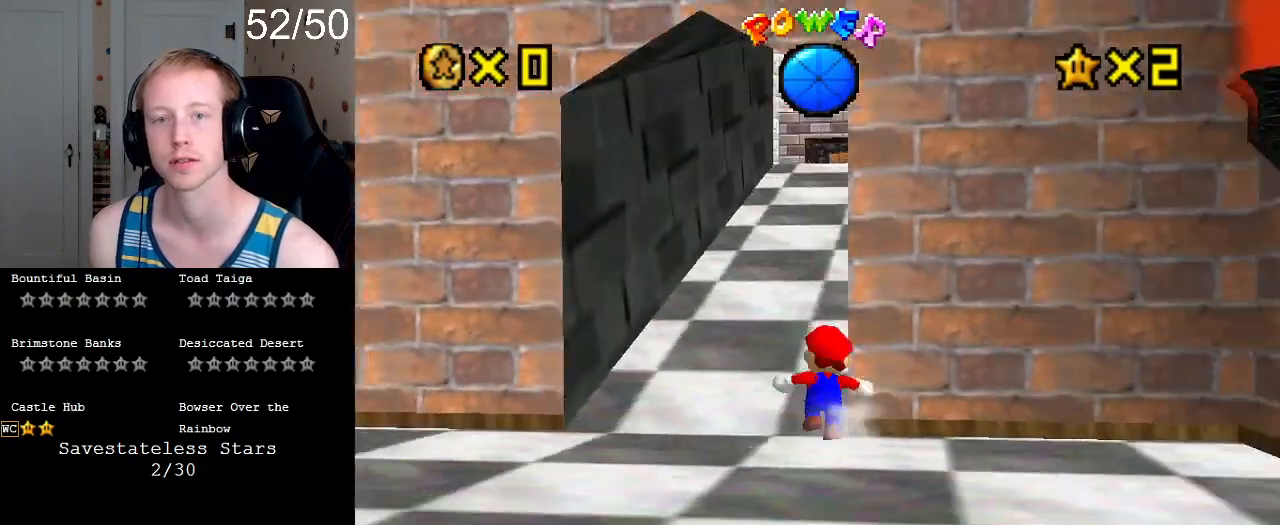
{"buttons": [], "left_stick": "up", "right_stick": "center", "events": [[67, "L2", "down"], [133, "CROSS", "down"], [300, "CROSS", "up"], [300, "L2", "up"], [300, "left_stick", "up"]]}
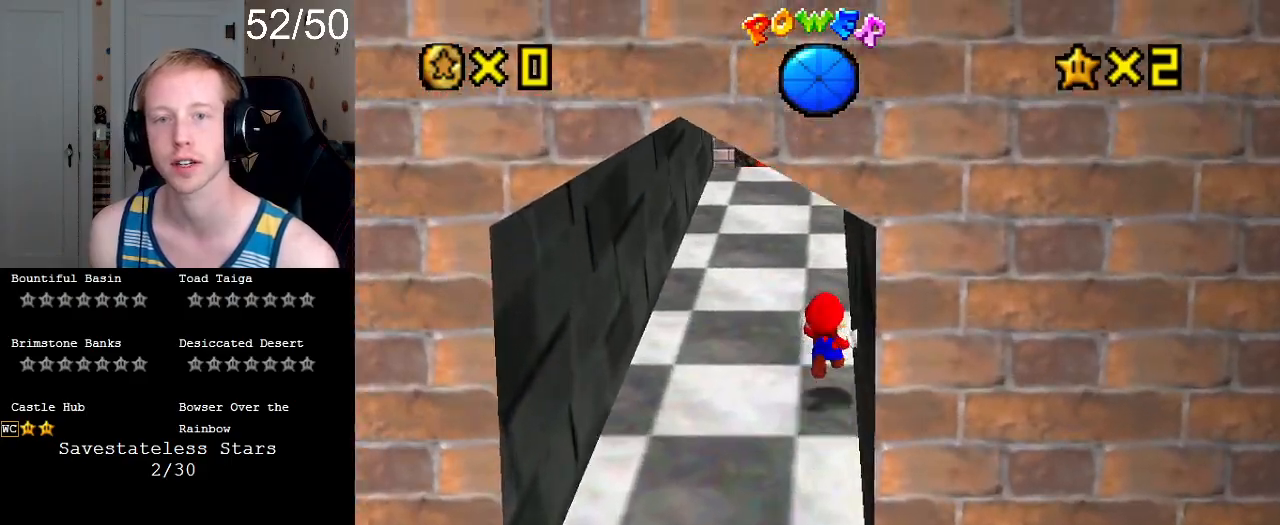
{"buttons": ["CROSS", "L1"], "left_stick": "up-left", "right_stick": "center", "events": [[133, "left_stick", "up-left"], [367, "L1", "down"], [467, "CROSS", "down"]]}
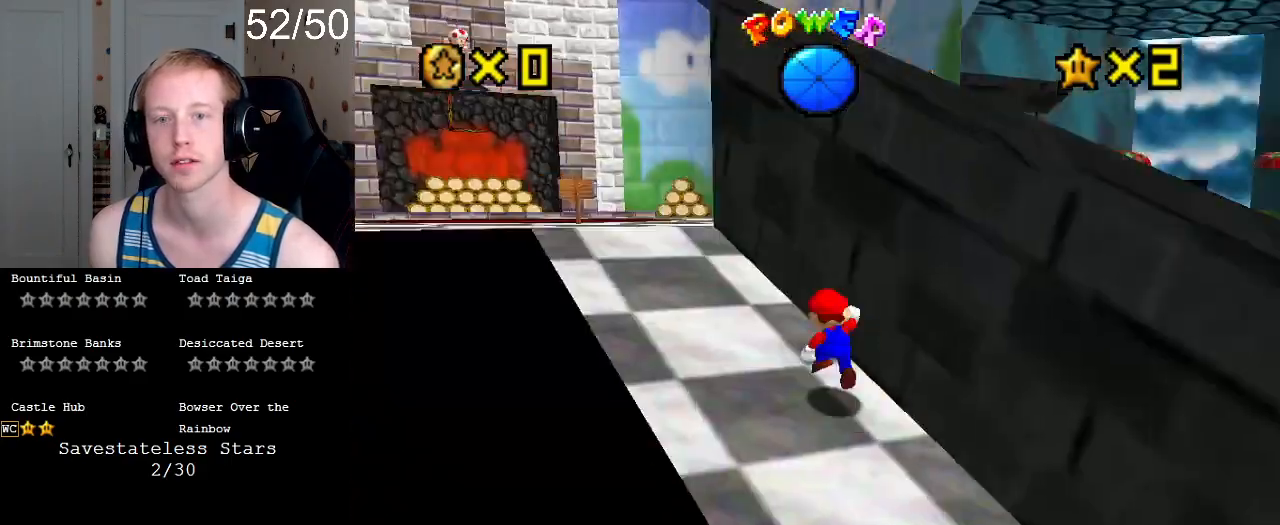
{"buttons": ["CROSS", "SQUARE"], "left_stick": "up-left", "right_stick": "center", "events": [[33, "CROSS", "up"], [33, "L1", "up"], [233, "SQUARE", "down"], [333, "SQUARE", "up"], [367, "CROSS", "down"], [400, "SQUARE", "down"]]}
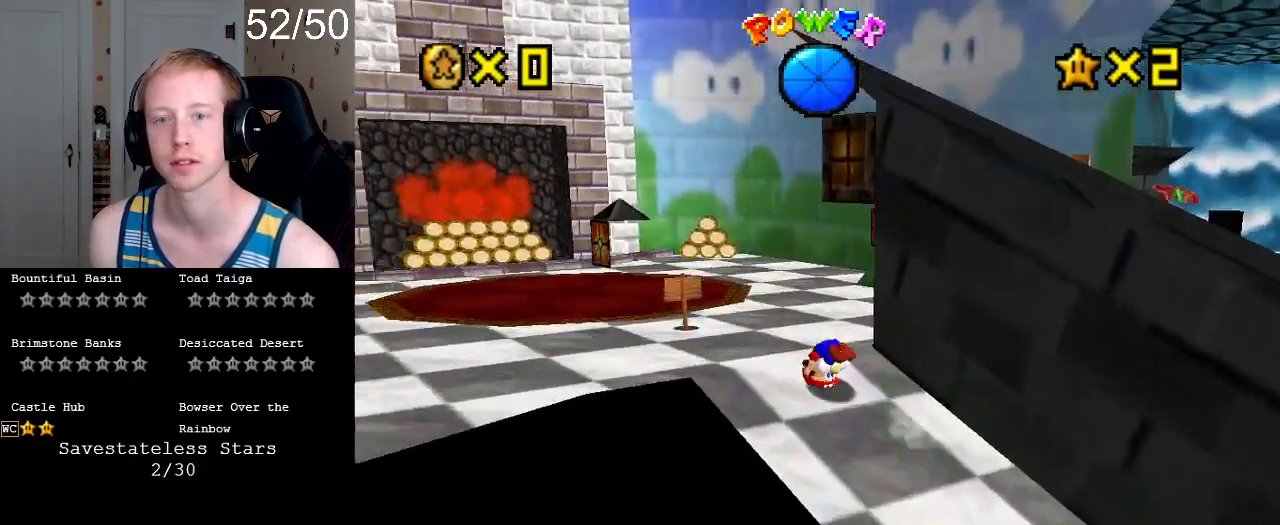
{"buttons": [], "left_stick": "up", "right_stick": "center", "events": [[133, "SQUARE", "up"], [167, "CROSS", "up"], [200, "left_stick", "up"], [333, "L1", "down"], [500, "L1", "up"]]}
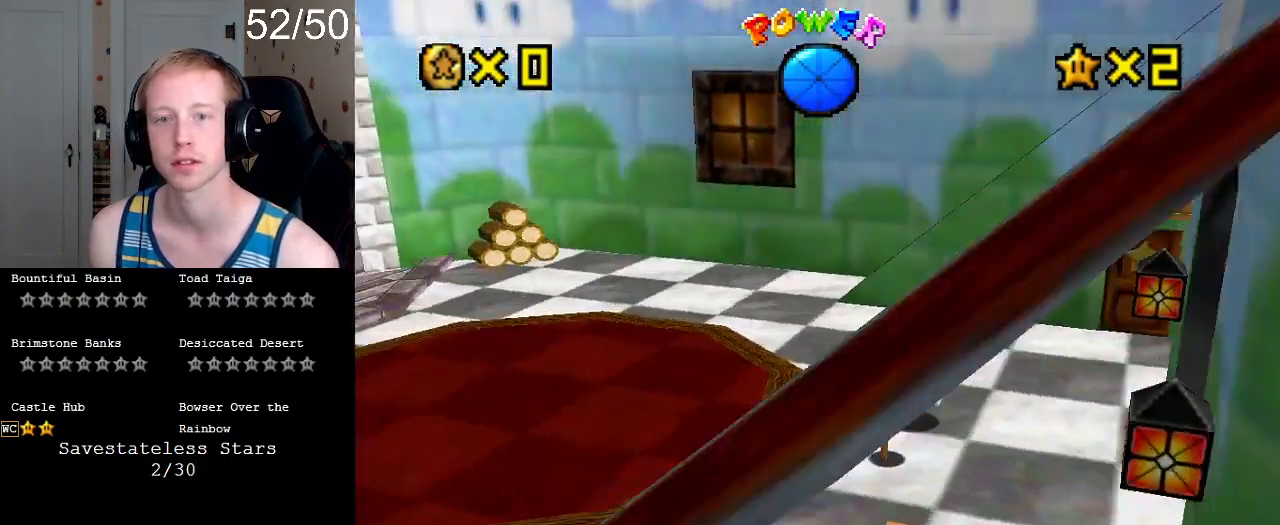
{"buttons": [], "left_stick": "left", "right_stick": "center", "events": [[100, "left_stick", "up-left"], [233, "L1", "down"], [333, "left_stick", "left"], [367, "L1", "up"]]}
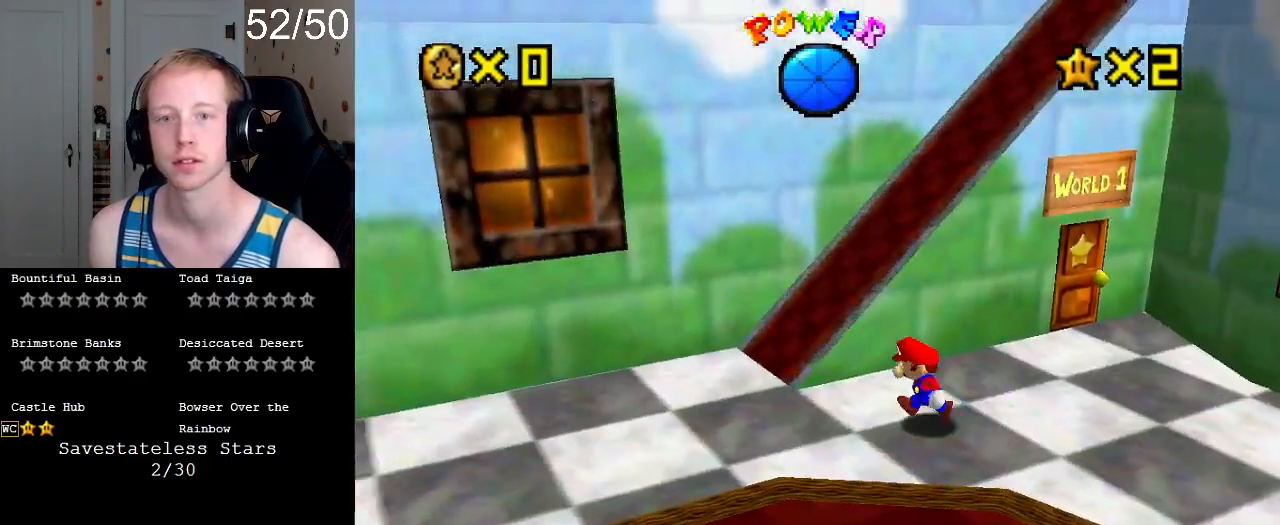
{"buttons": ["CROSS"], "left_stick": "up", "right_stick": "center", "events": [[133, "left_stick", "down-left"], [233, "L1", "down"], [333, "left_stick", "up"], [400, "L1", "up"], [500, "CROSS", "down"]]}
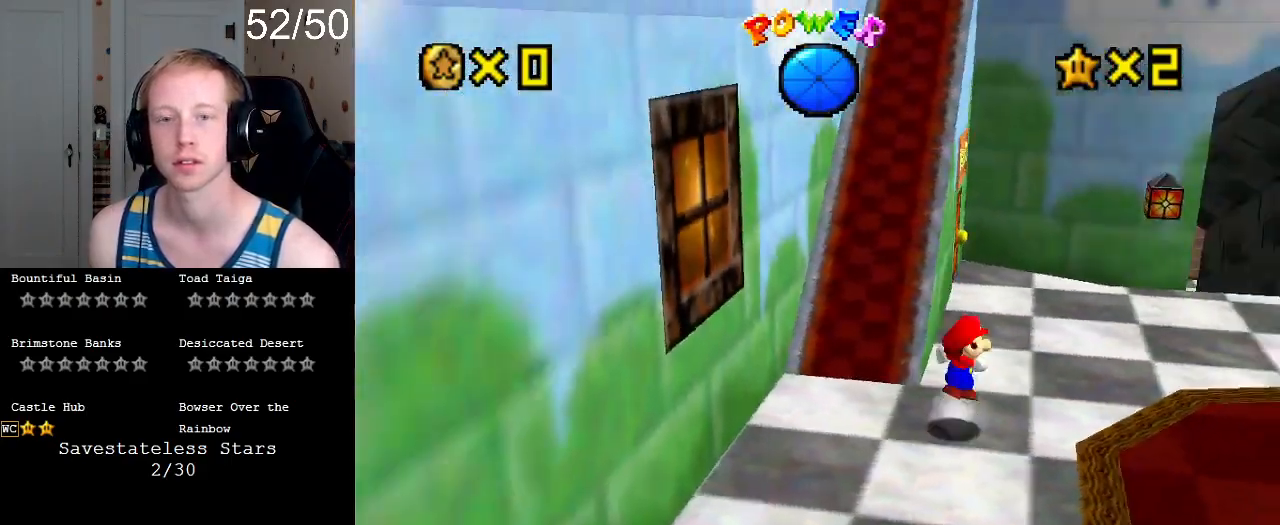
{"buttons": [], "left_stick": "up", "right_stick": "center", "events": [[33, "L1", "down"], [33, "left_stick", "up-left"], [167, "left_stick", "left"], [200, "CROSS", "up"], [200, "L1", "up"], [367, "left_stick", "up-left"], [500, "left_stick", "up"]]}
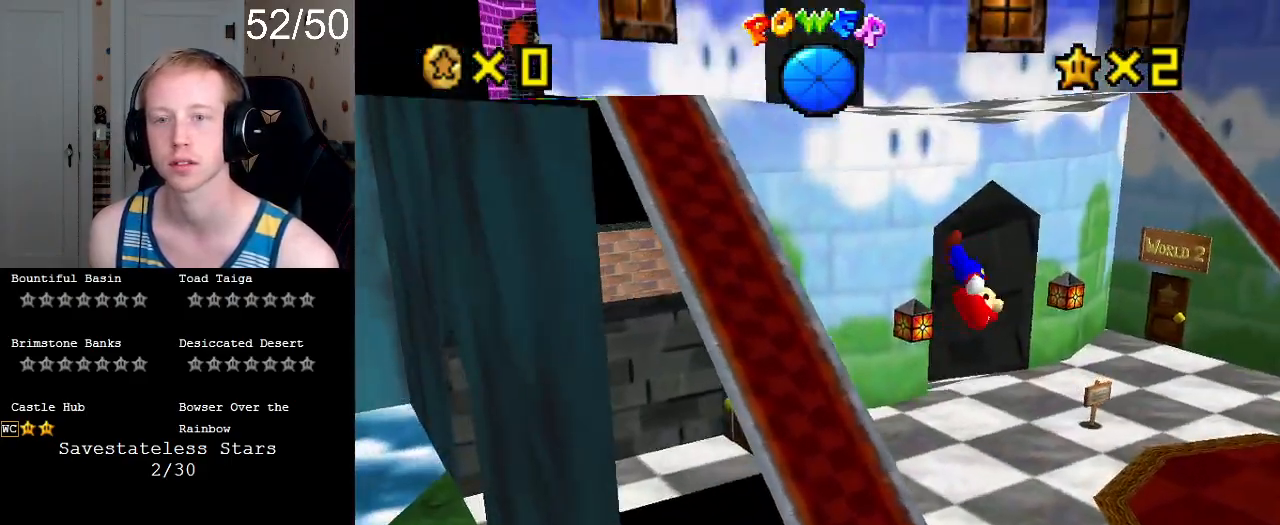
{"buttons": [], "left_stick": "up-right", "right_stick": "center", "events": [[200, "R1", "down"], [333, "R1", "up"], [433, "left_stick", "up-right"]]}
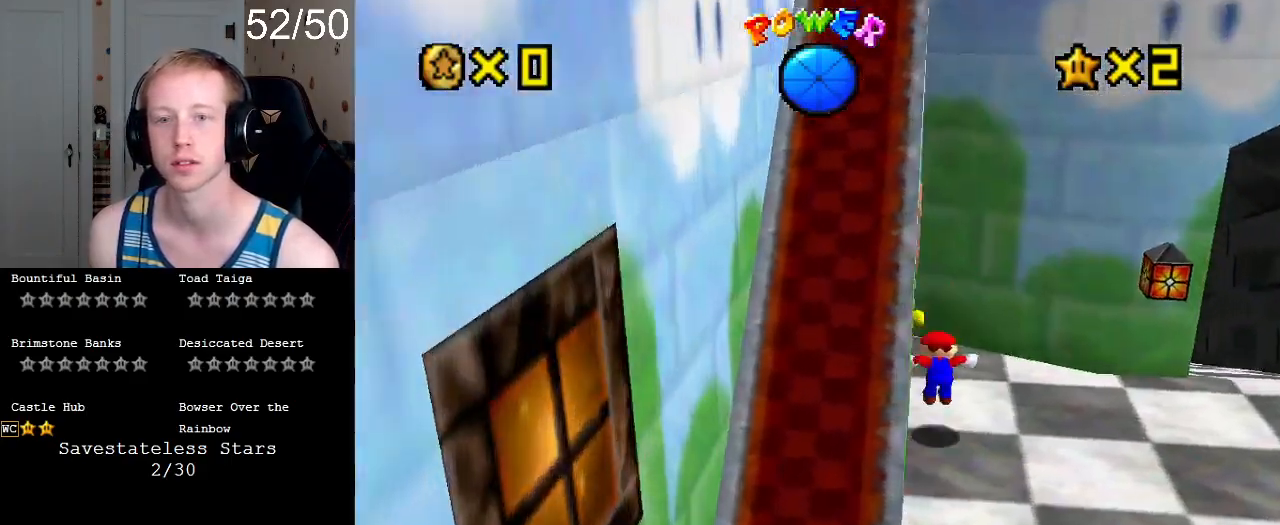
{"buttons": ["L1"], "left_stick": "left", "right_stick": "center", "events": [[33, "left_stick", "center"], [133, "left_stick", "up-left"], [433, "L1", "down"], [500, "left_stick", "left"]]}
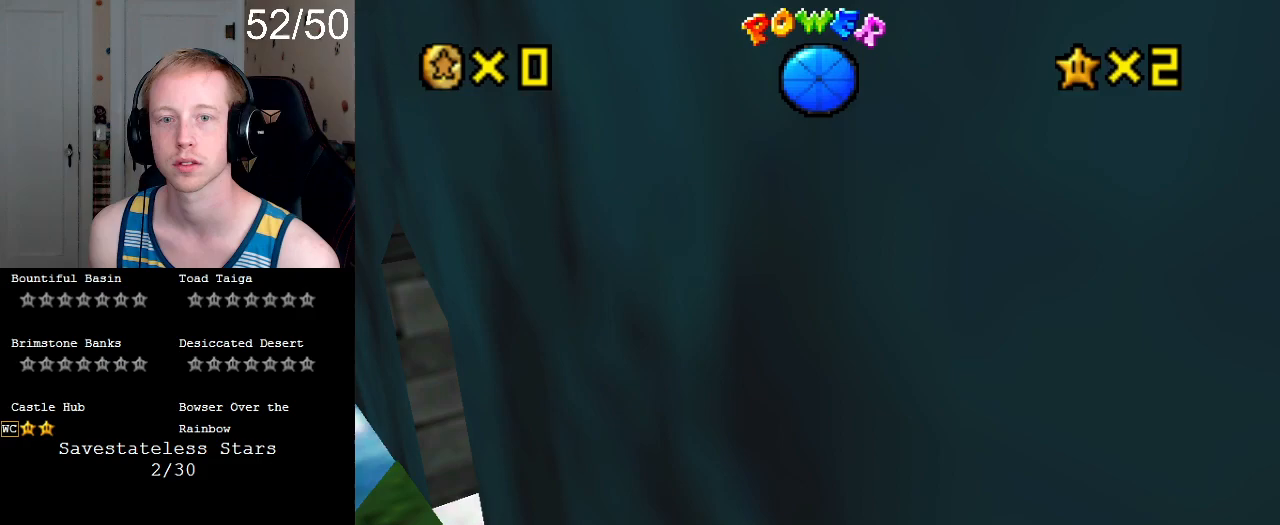
{"buttons": [], "left_stick": "center", "right_stick": "center", "events": [[100, "L1", "up"], [500, "left_stick", "center"]]}
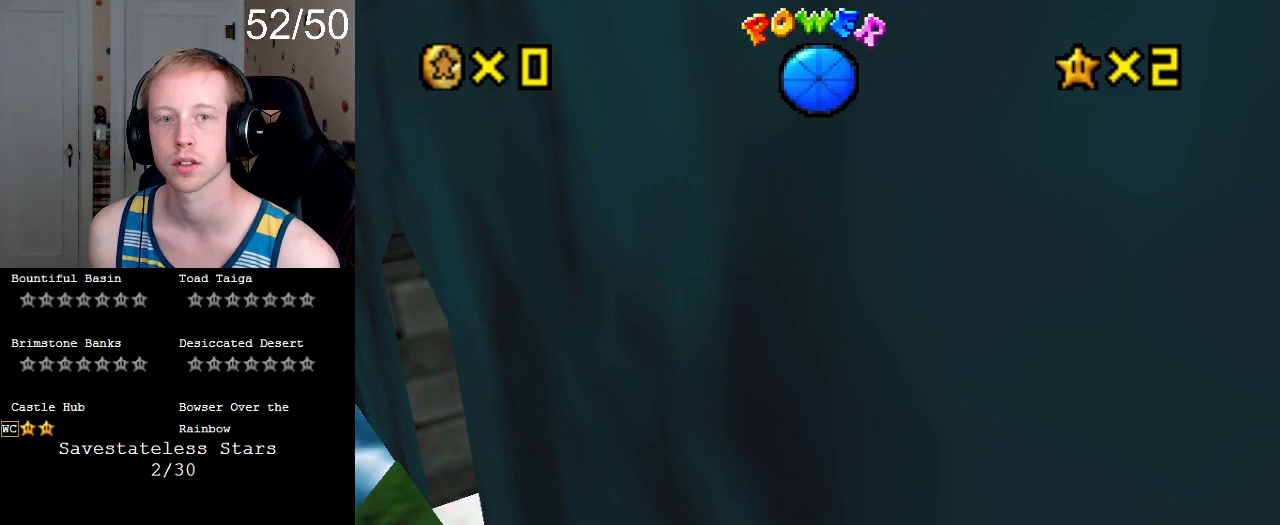
{"buttons": [], "left_stick": "center", "right_stick": "center", "events": []}
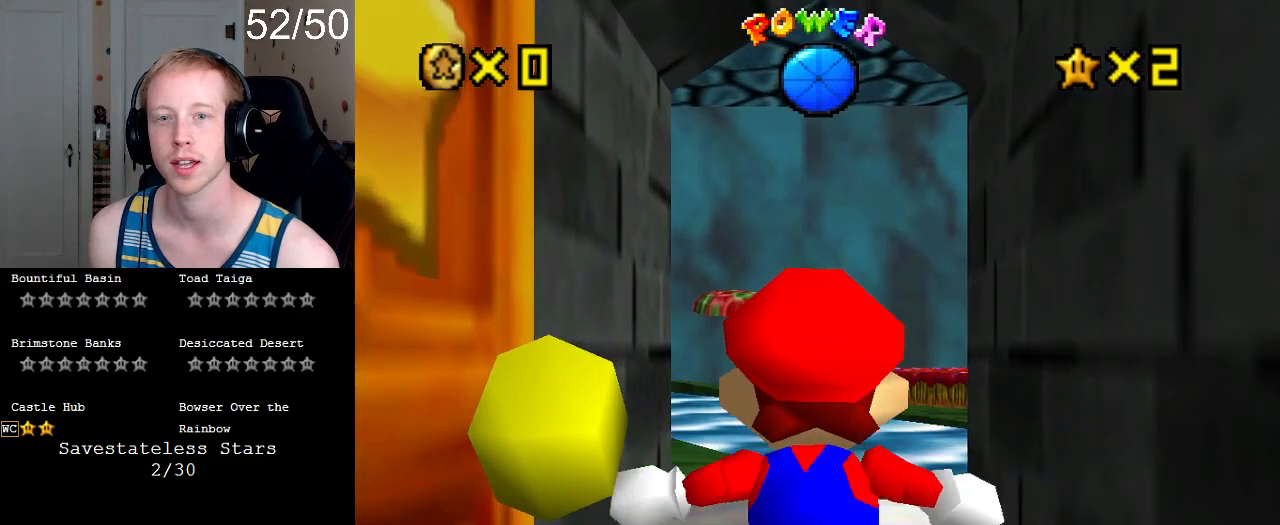
{"buttons": [], "left_stick": "up", "right_stick": "center", "events": [[267, "left_stick", "up"]]}
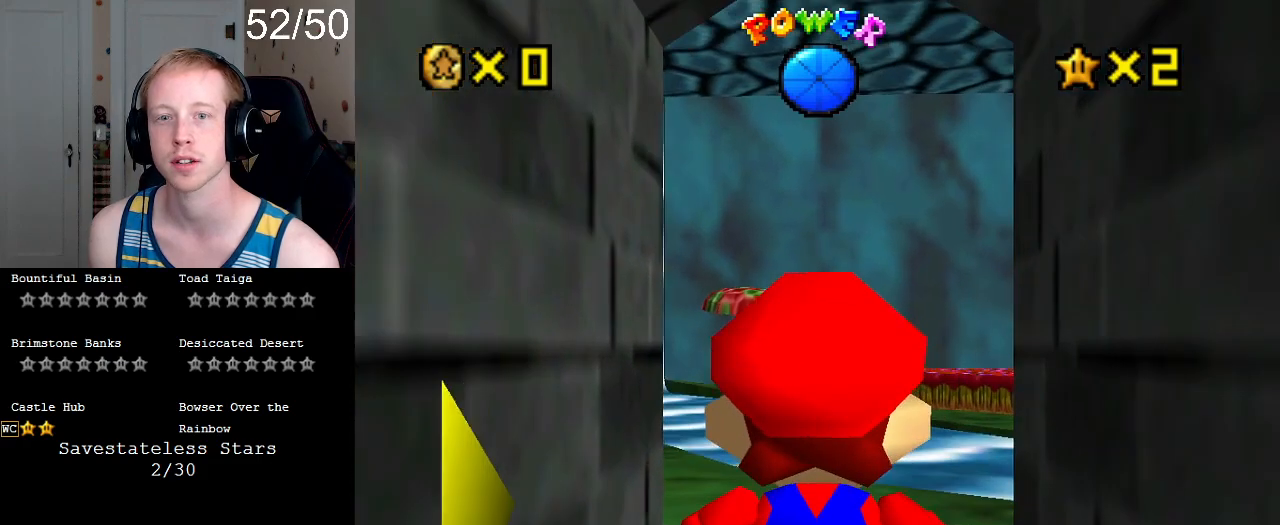
{"buttons": ["CROSS", "SQUARE"], "left_stick": "up", "right_stick": "center", "events": [[433, "CROSS", "down"], [467, "SQUARE", "down"]]}
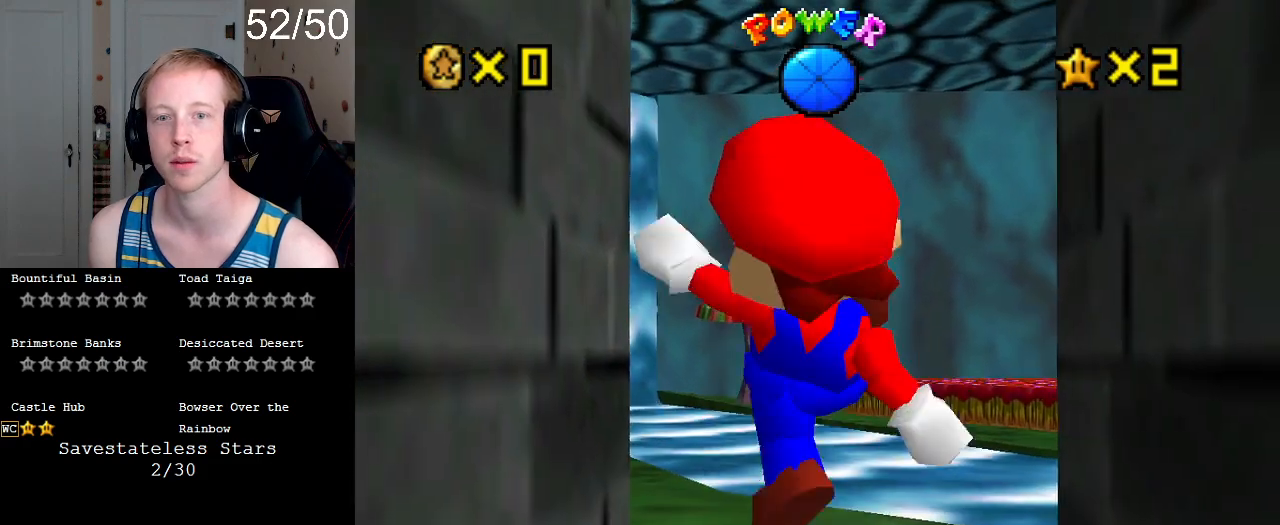
{"buttons": ["R1"], "left_stick": "center", "right_stick": "center", "events": [[133, "SQUARE", "up"], [133, "left_stick", "up-left"], [167, "CROSS", "up"], [433, "left_stick", "center"], [500, "R1", "down"]]}
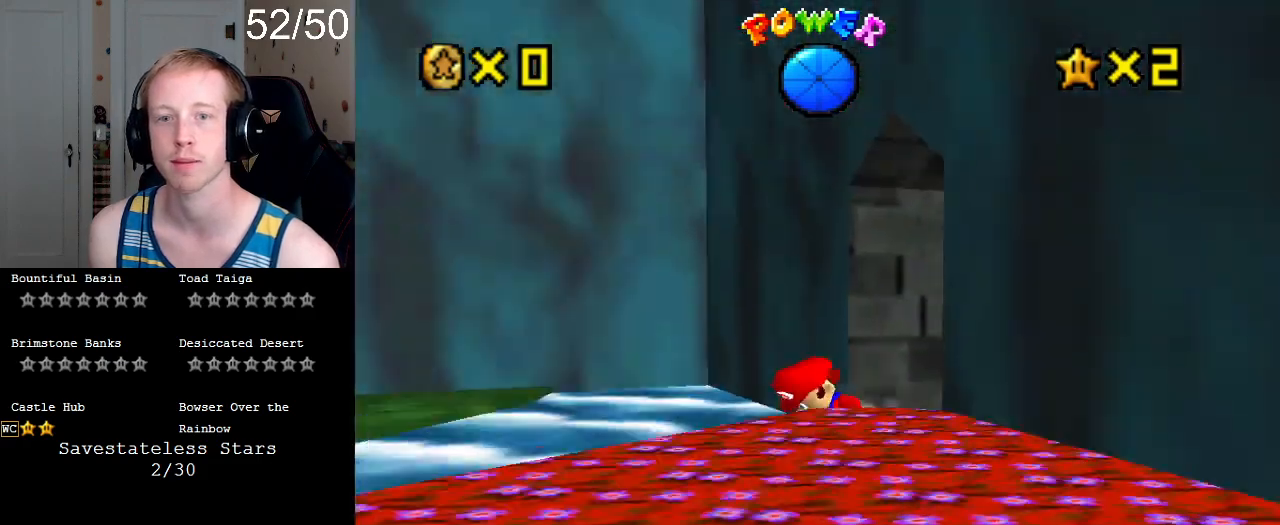
{"buttons": ["R1"], "left_stick": "left", "right_stick": "center", "events": [[133, "R1", "up"], [400, "left_stick", "left"], [433, "R1", "down"]]}
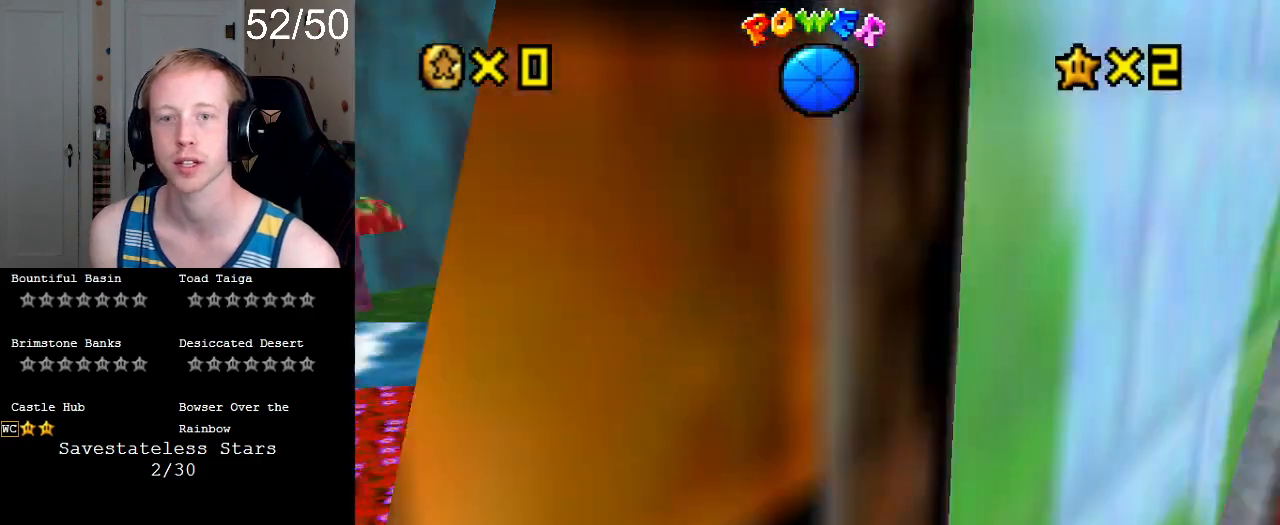
{"buttons": [], "left_stick": "up-left", "right_stick": "center", "events": [[33, "R1", "up"], [133, "R1", "down"], [267, "R1", "up"], [300, "left_stick", "up-left"]]}
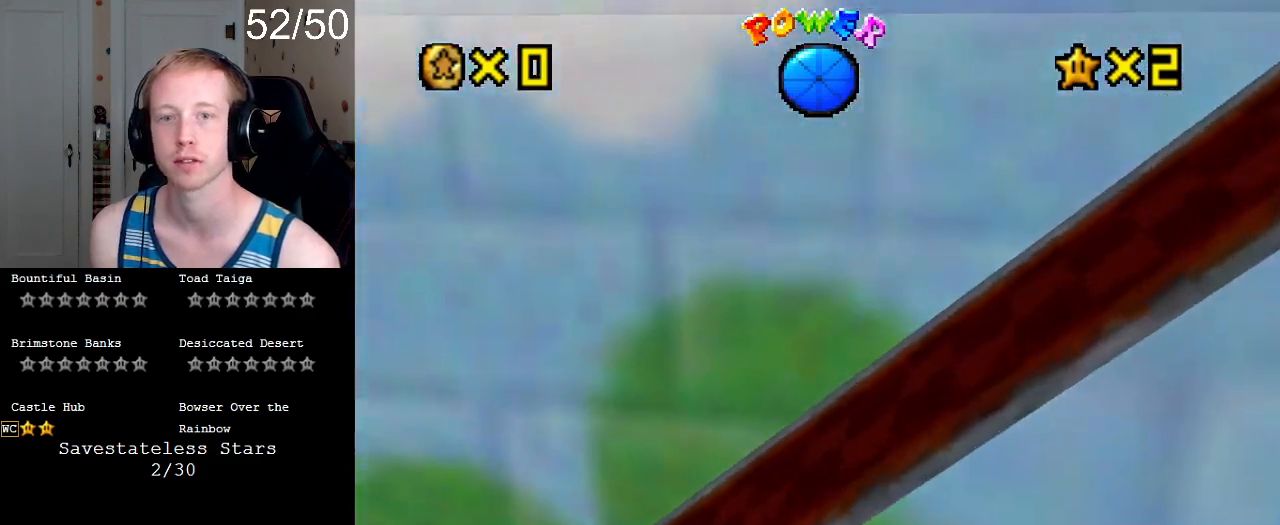
{"buttons": ["L1"], "left_stick": "left", "right_stick": "center", "events": [[67, "L1", "down"], [200, "L1", "up"], [200, "left_stick", "left"], [300, "left_stick", "down-left"], [467, "L1", "down"], [500, "left_stick", "left"]]}
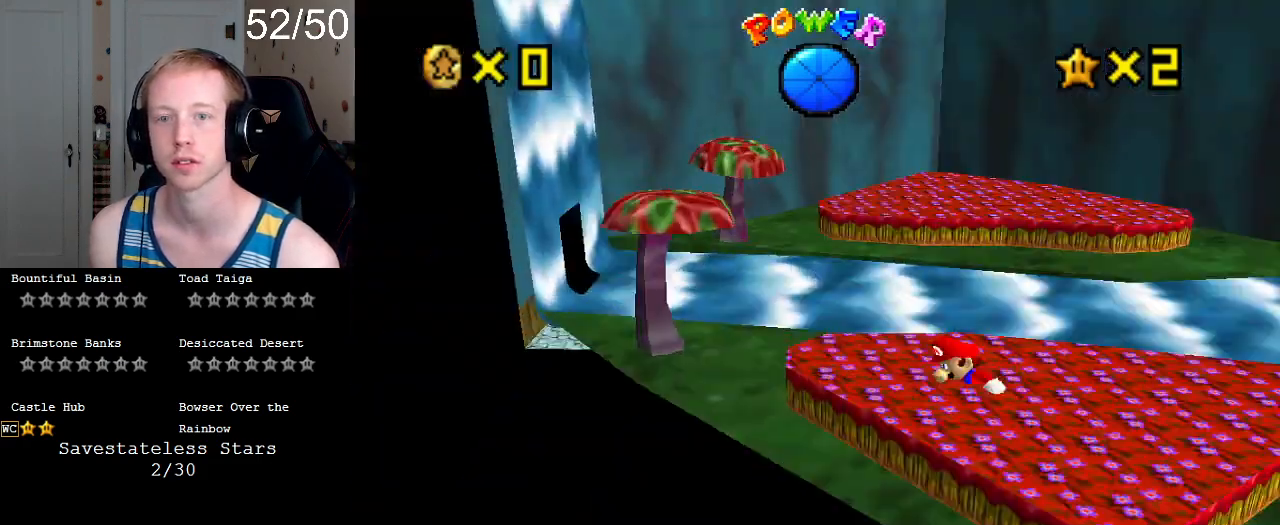
{"buttons": [], "left_stick": "left", "right_stick": "center", "events": [[100, "L1", "up"], [100, "left_stick", "down-left"], [200, "left_stick", "down"], [500, "left_stick", "left"]]}
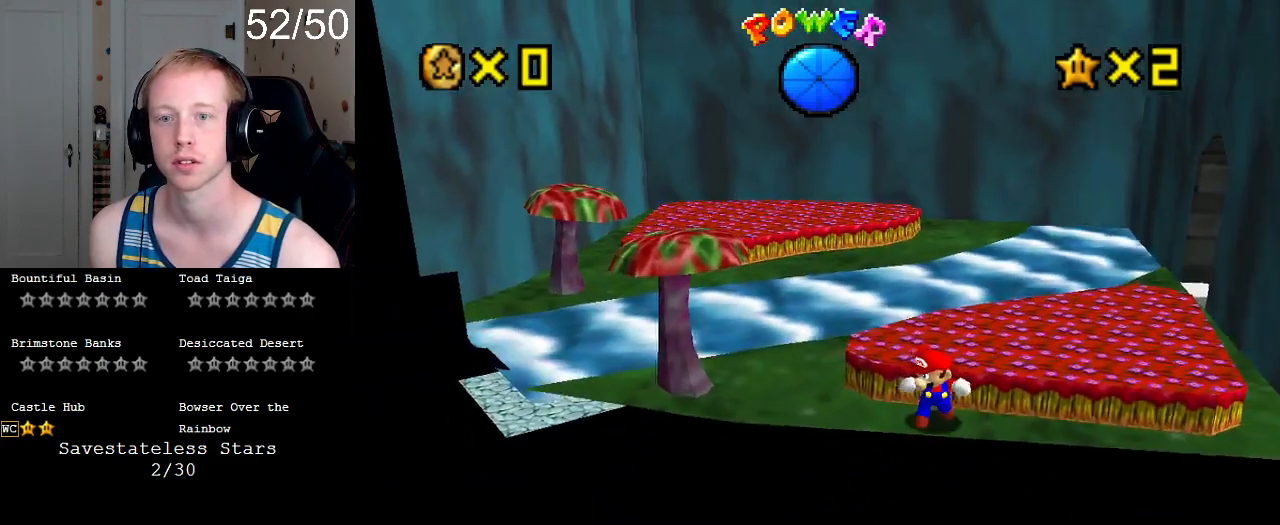
{"buttons": [], "left_stick": "up-left", "right_stick": "center", "events": [[400, "left_stick", "up-left"]]}
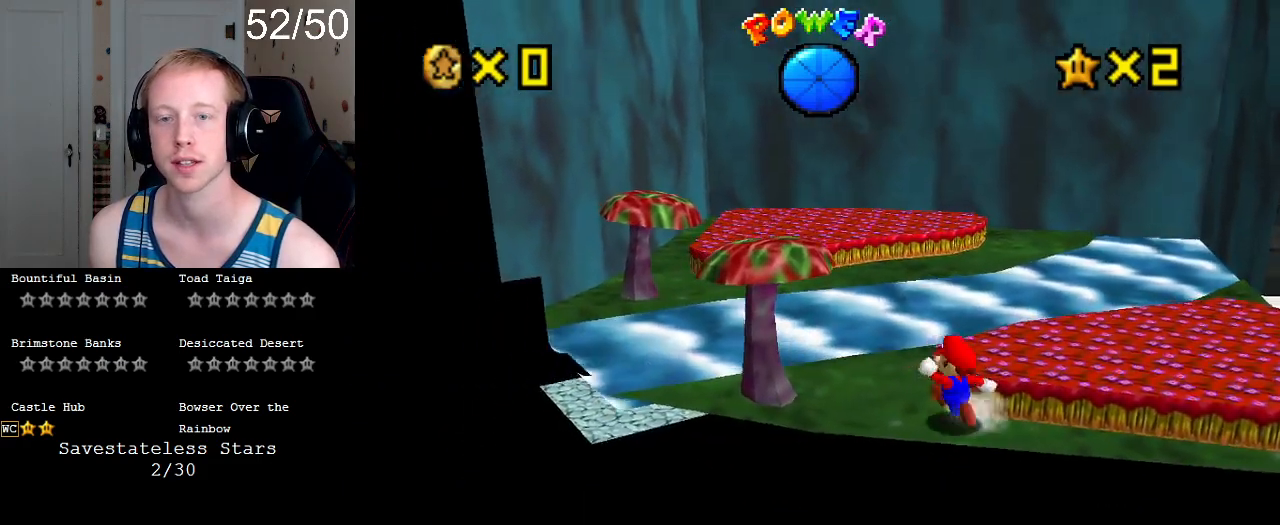
{"buttons": ["CROSS"], "left_stick": "up-left", "right_stick": "center", "events": [[133, "left_stick", "down-right"], [433, "left_stick", "up-left"], [467, "CROSS", "down"]]}
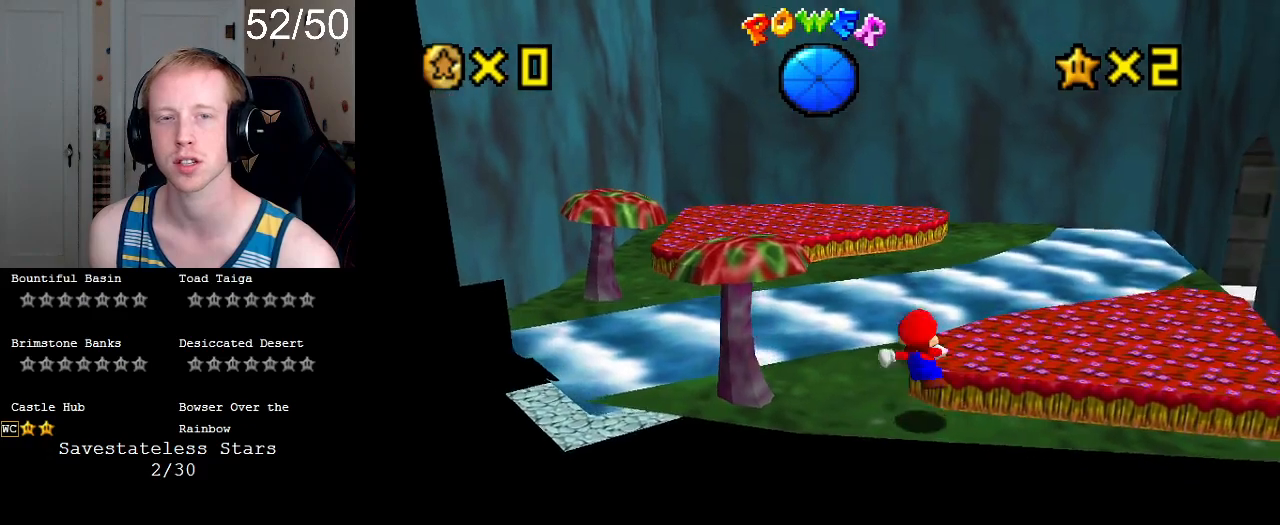
{"buttons": [], "left_stick": "right", "right_stick": "center", "events": [[167, "left_stick", "down-left"], [200, "CROSS", "up"], [300, "left_stick", "left"], [500, "left_stick", "right"]]}